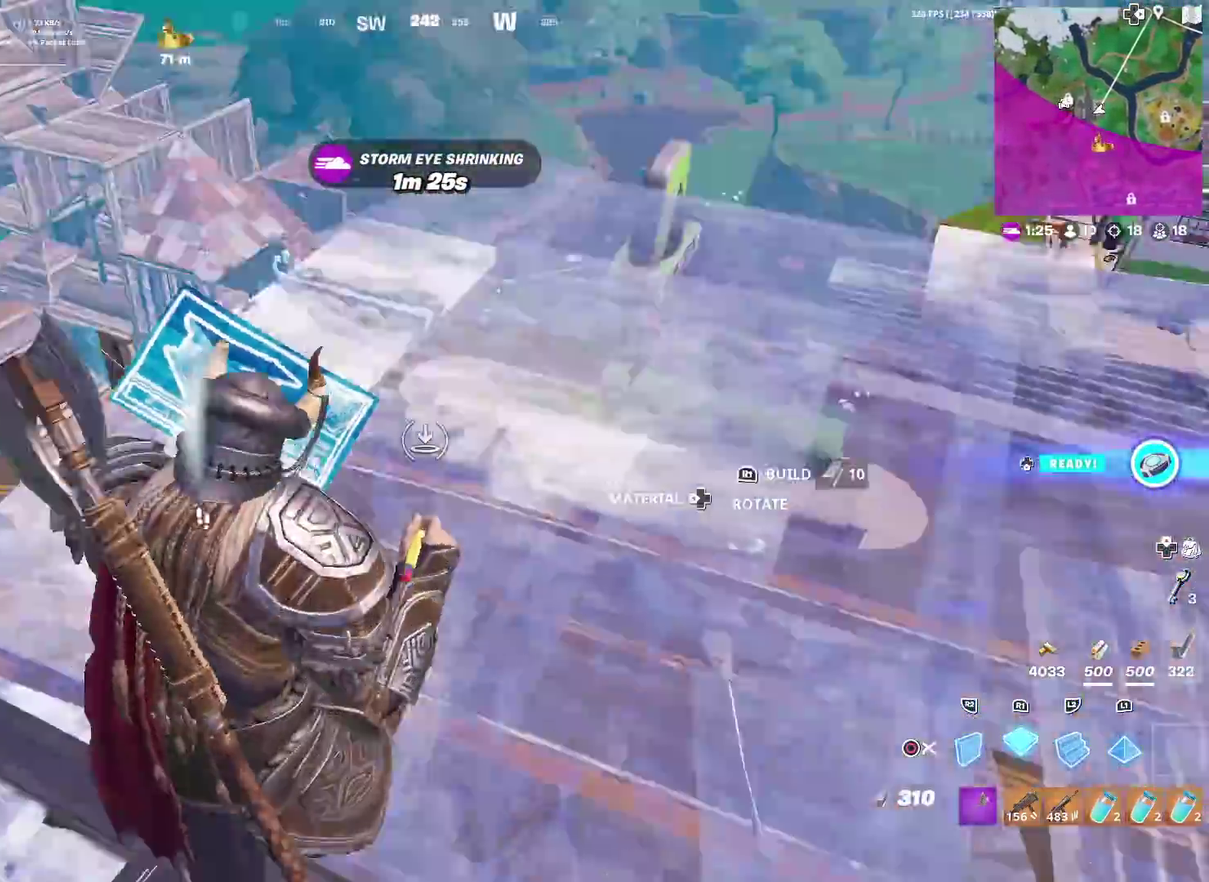
Gameplay with a controller (PlayStation layout); each line is a JSON object with the inputs held at the frame after it (dt_ms = milliseconds from this image to that frame). "events" lists button and stick changes between this image and that frame as [ms after this image, input, new state], when the widget could be followed in between. Not read: TOUCHPAD.
{"dt_ms": 501, "buttons": [], "left_stick": "up-right", "right_stick": "center", "events": [[67, "right_stick", "center"], [217, "right_stick", "up-left"], [251, "L2", "down"], [284, "R1", "up"], [301, "right_stick", "center"], [367, "L2", "up"]]}
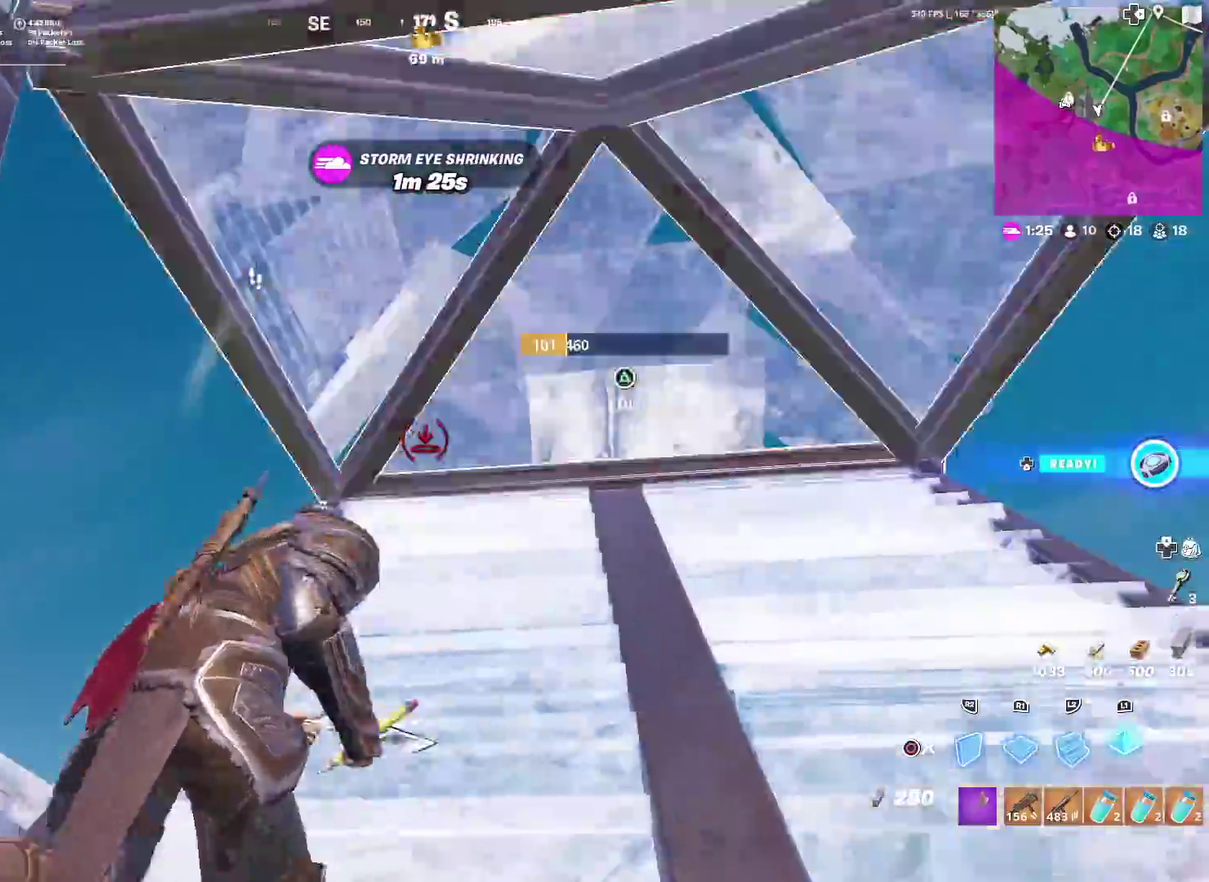
{"dt_ms": 500, "buttons": [], "left_stick": "down-left", "right_stick": "up", "events": [[33, "R1", "down"], [167, "R1", "up"], [200, "left_stick", "right"], [200, "right_stick", "left"], [250, "R2", "down"], [283, "right_stick", "center"], [333, "left_stick", "down-right"], [400, "R2", "up"], [434, "left_stick", "down-left"], [450, "right_stick", "up"]]}
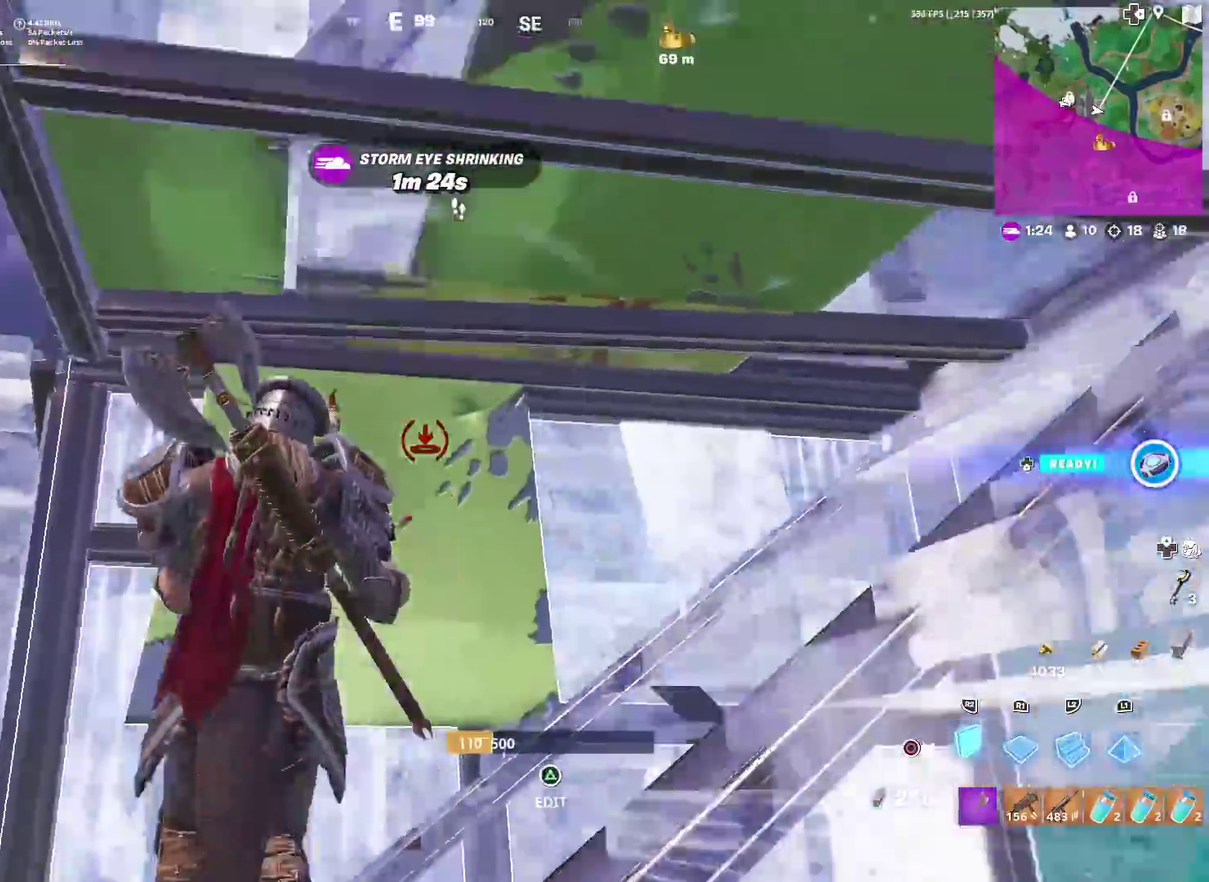
{"dt_ms": 501, "buttons": ["CROSS", "R2"], "left_stick": "up-left", "right_stick": "center", "events": [[34, "left_stick", "left"], [67, "right_stick", "center"], [384, "CROSS", "down"], [384, "left_stick", "up-left"], [401, "R2", "down"]]}
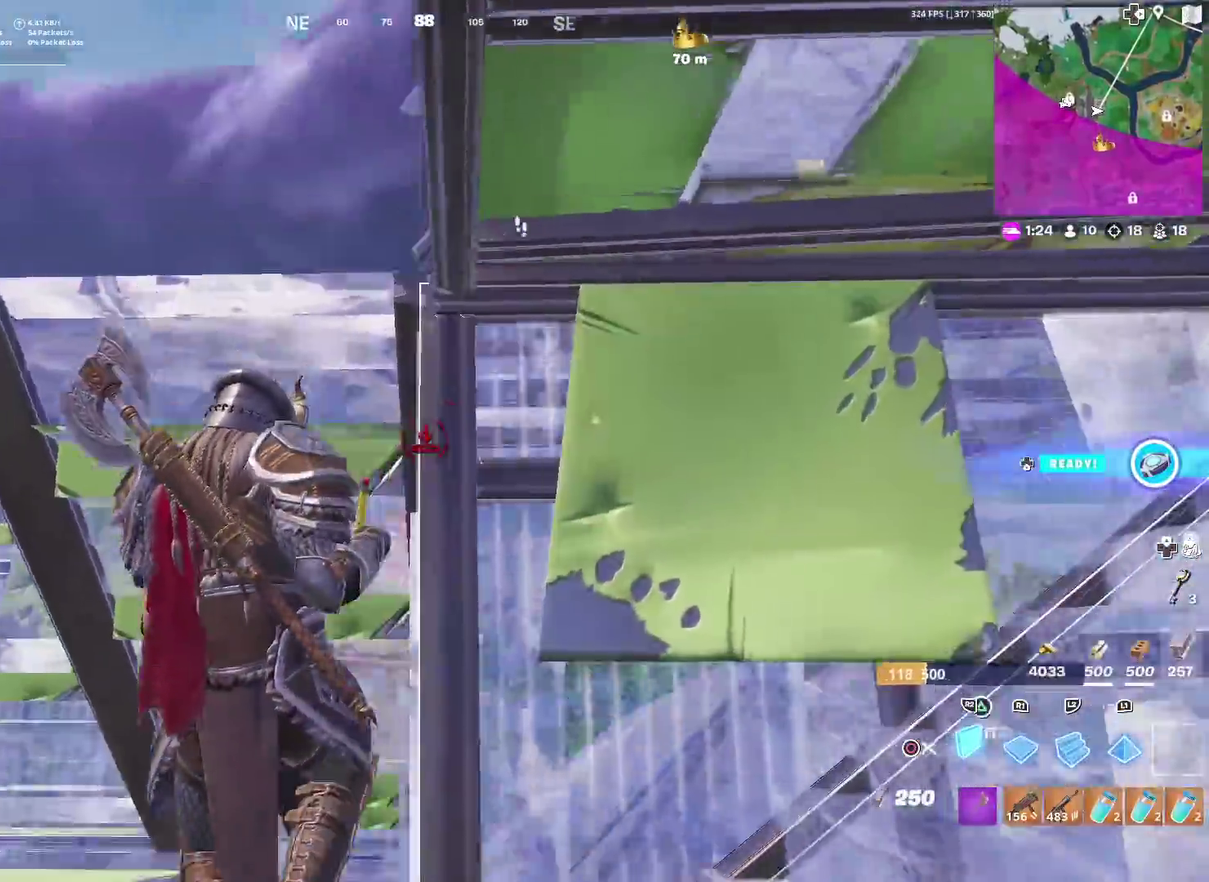
{"dt_ms": 500, "buttons": [], "left_stick": "down-left", "right_stick": "center", "events": [[33, "CROSS", "up"], [100, "L2", "down"], [133, "R2", "up"], [133, "right_stick", "up"], [217, "L2", "up"], [217, "right_stick", "center"], [250, "left_stick", "up"], [367, "right_stick", "right"], [400, "left_stick", "up-left"], [450, "right_stick", "center"], [500, "left_stick", "down-left"]]}
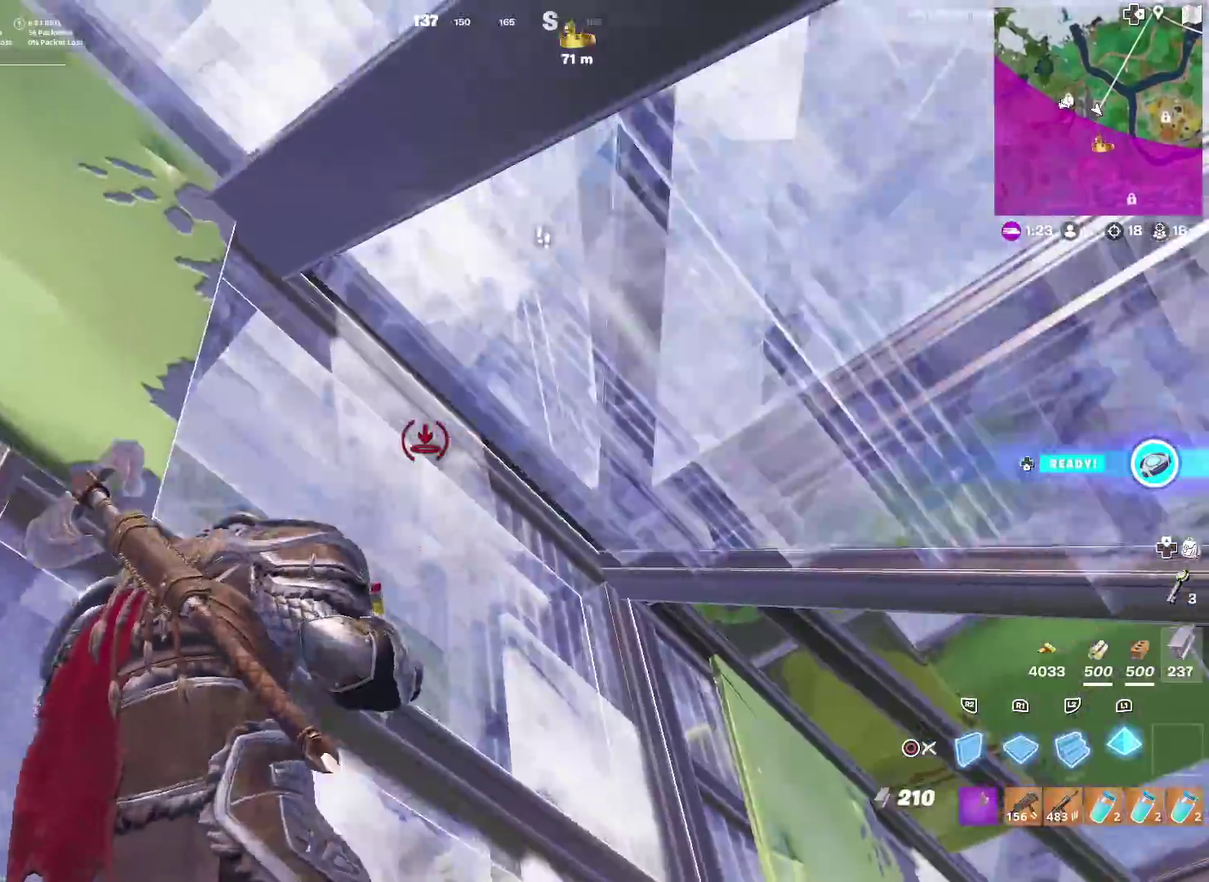
{"dt_ms": 401, "buttons": [], "left_stick": "left", "right_stick": "down-left", "events": [[67, "left_stick", "down"], [134, "left_stick", "down-right"], [167, "CIRCLE", "down"], [234, "right_stick", "down-left"], [250, "CIRCLE", "up"], [284, "left_stick", "down-left"], [367, "left_stick", "left"]]}
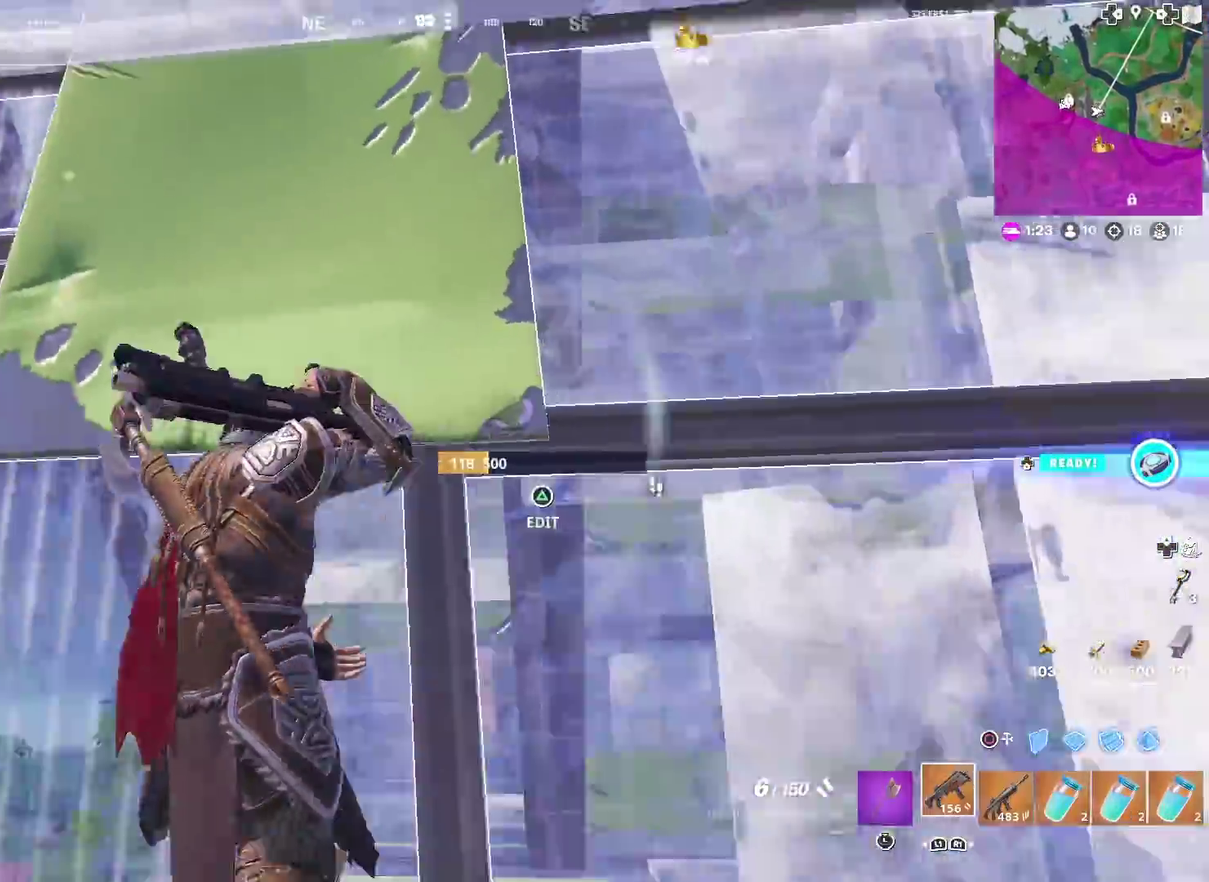
{"dt_ms": 600, "buttons": ["L2", "R1"], "left_stick": "up-left", "right_stick": "down", "events": [[50, "left_stick", "up-left"], [133, "CIRCLE", "down"], [166, "right_stick", "center"], [233, "CIRCLE", "up"], [317, "right_stick", "down-left"], [350, "left_stick", "up"], [367, "R1", "down"], [400, "right_stick", "center"], [483, "L2", "down"], [517, "left_stick", "up-left"], [567, "right_stick", "down"]]}
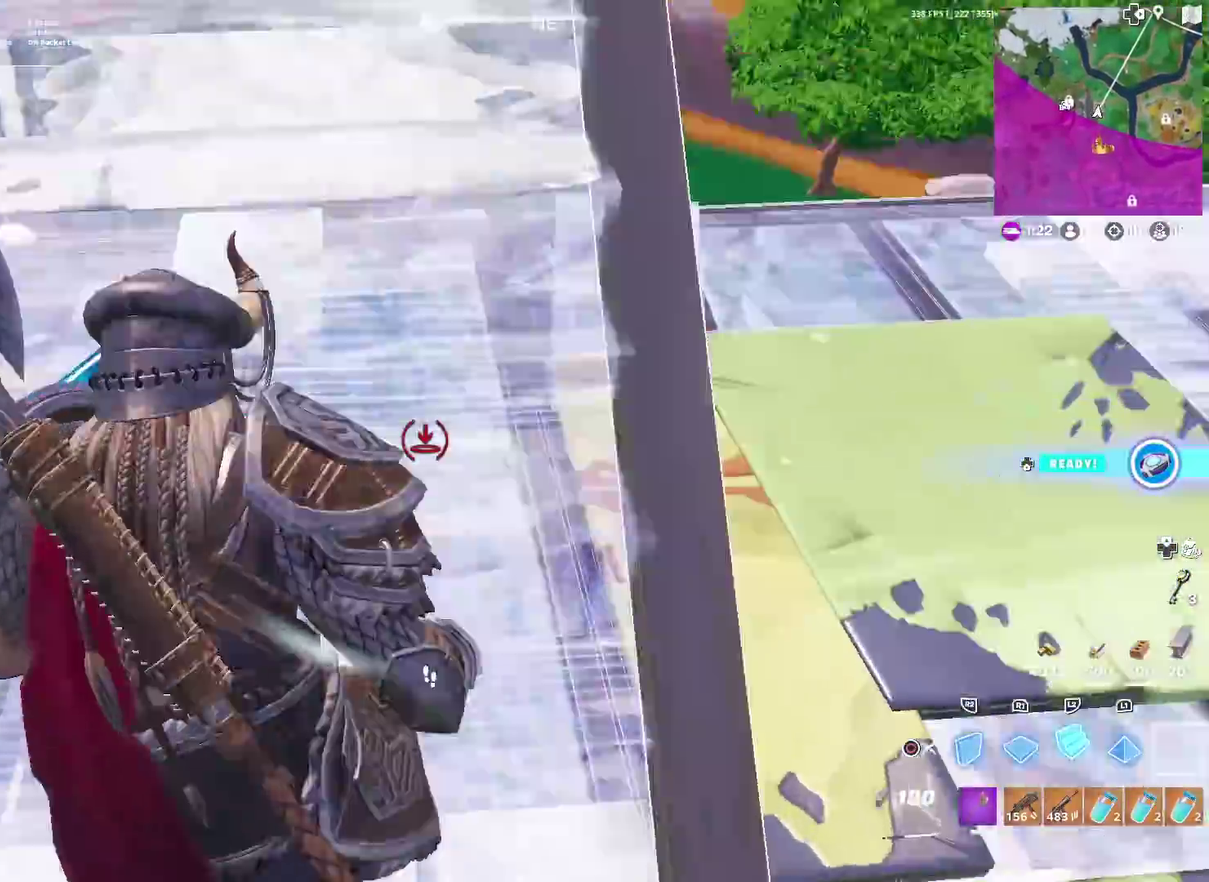
{"dt_ms": 401, "buttons": [], "left_stick": "down-right", "right_stick": "center", "events": [[17, "R1", "up"], [50, "L2", "up"], [67, "right_stick", "right"], [117, "CROSS", "down"], [117, "left_stick", "left"], [117, "right_stick", "up-right"], [167, "R2", "down"], [217, "left_stick", "down-left"], [284, "CROSS", "up"], [284, "left_stick", "down"], [284, "right_stick", "up"], [334, "left_stick", "down-right"], [367, "right_stick", "center"], [401, "R2", "up"]]}
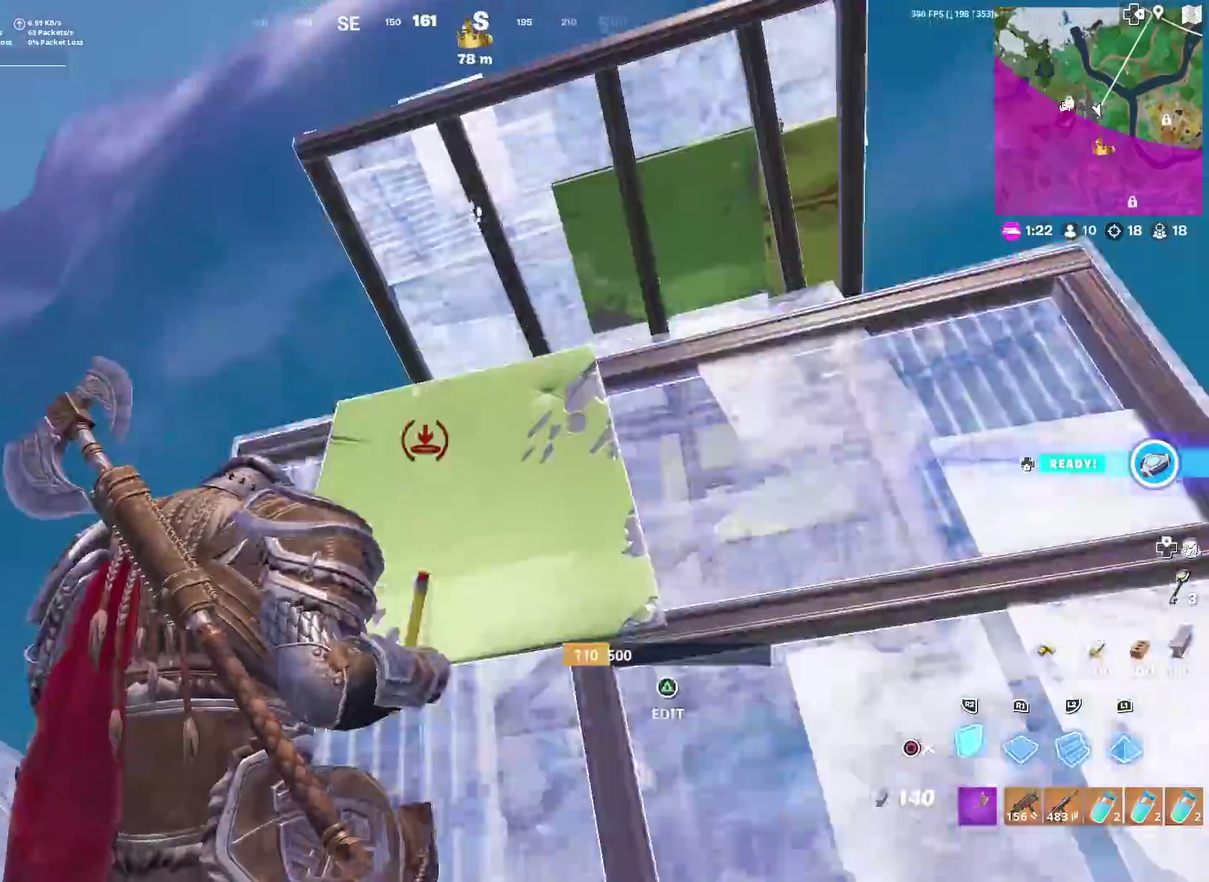
{"dt_ms": 600, "buttons": ["R1"], "left_stick": "center", "right_stick": "center", "events": [[66, "L1", "down"], [116, "R2", "down"], [133, "L1", "up"], [417, "left_stick", "down"], [467, "R2", "up"], [550, "left_stick", "center"], [567, "R1", "down"]]}
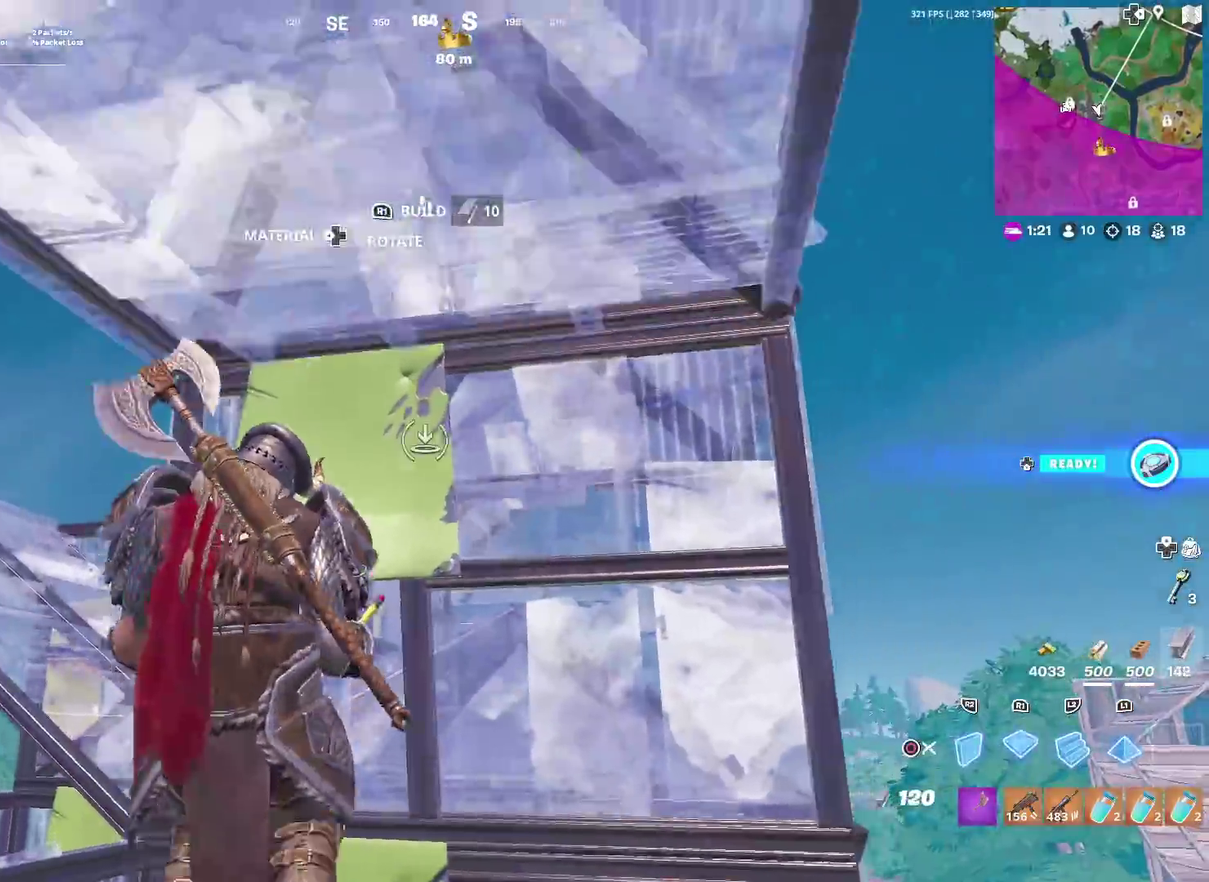
{"dt_ms": 301, "buttons": [], "left_stick": "center", "right_stick": "center", "events": [[34, "left_stick", "left"], [84, "left_stick", "down-left"], [117, "R1", "up"], [134, "left_stick", "center"], [184, "CIRCLE", "down"], [200, "right_stick", "up"], [267, "right_stick", "center"], [301, "CIRCLE", "up"]]}
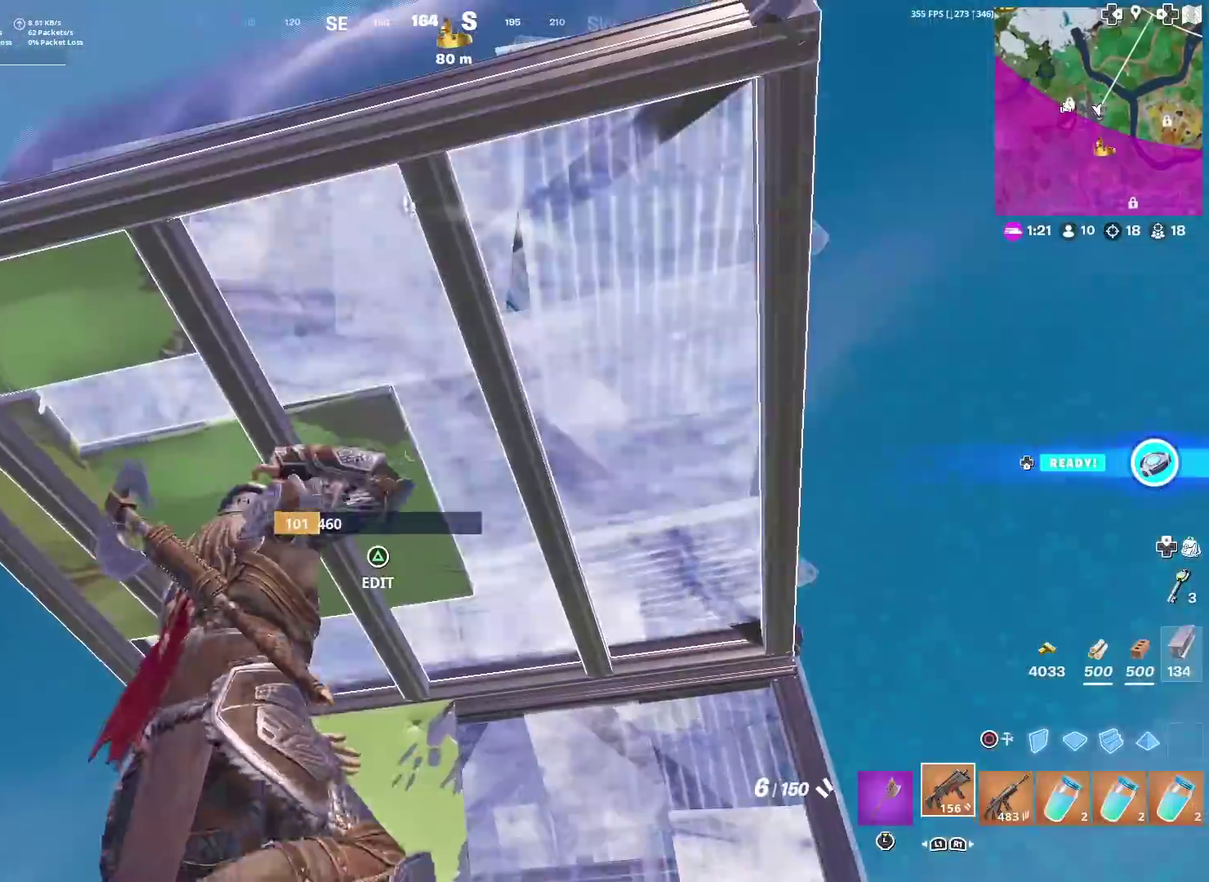
{"dt_ms": 700, "buttons": [], "left_stick": "center", "right_stick": "center", "events": [[250, "left_stick", "down-left"], [433, "left_stick", "center"]]}
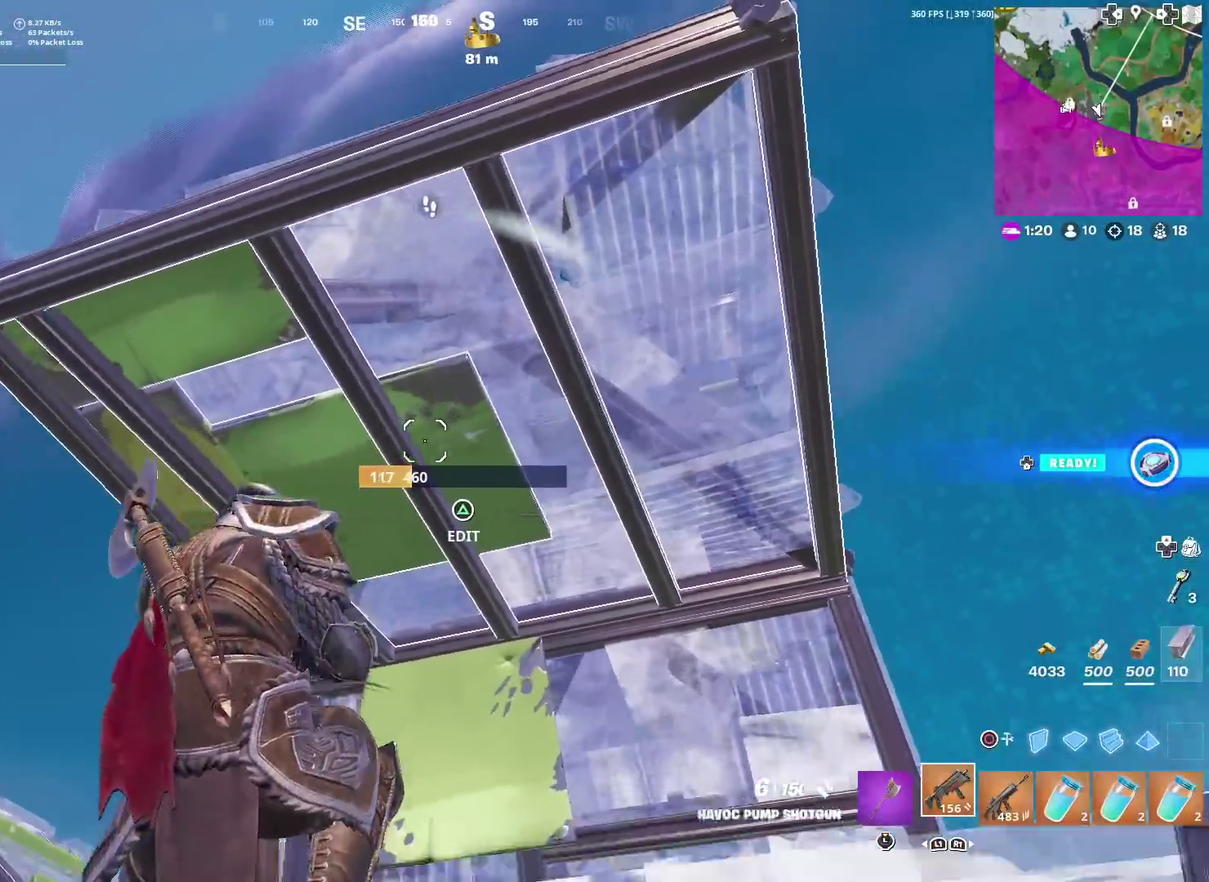
{"dt_ms": 401, "buttons": ["CROSS"], "left_stick": "up", "right_stick": "center", "events": [[17, "left_stick", "up-right"], [67, "CROSS", "down"], [84, "right_stick", "down"], [100, "CIRCLE", "down"], [184, "CIRCLE", "up"], [234, "left_stick", "up"], [251, "right_stick", "center"]]}
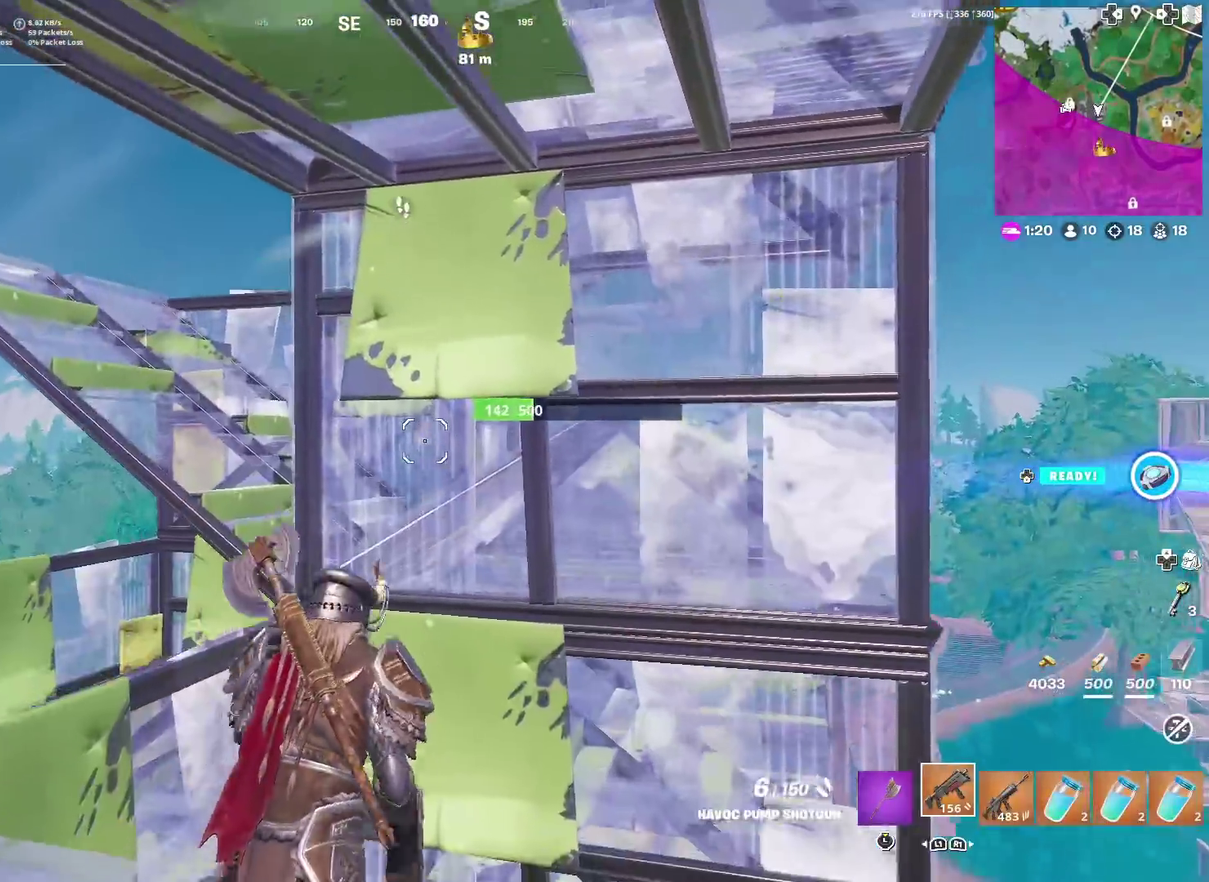
{"dt_ms": 600, "buttons": [], "left_stick": "up-left", "right_stick": "center", "events": [[33, "CROSS", "up"], [50, "right_stick", "up"], [66, "left_stick", "center"], [116, "right_stick", "center"], [166, "left_stick", "down"], [233, "right_stick", "left"], [283, "right_stick", "down-left"], [300, "left_stick", "down-left"], [350, "right_stick", "center"], [383, "left_stick", "left"], [483, "left_stick", "up-left"], [517, "right_stick", "up-right"], [600, "right_stick", "center"]]}
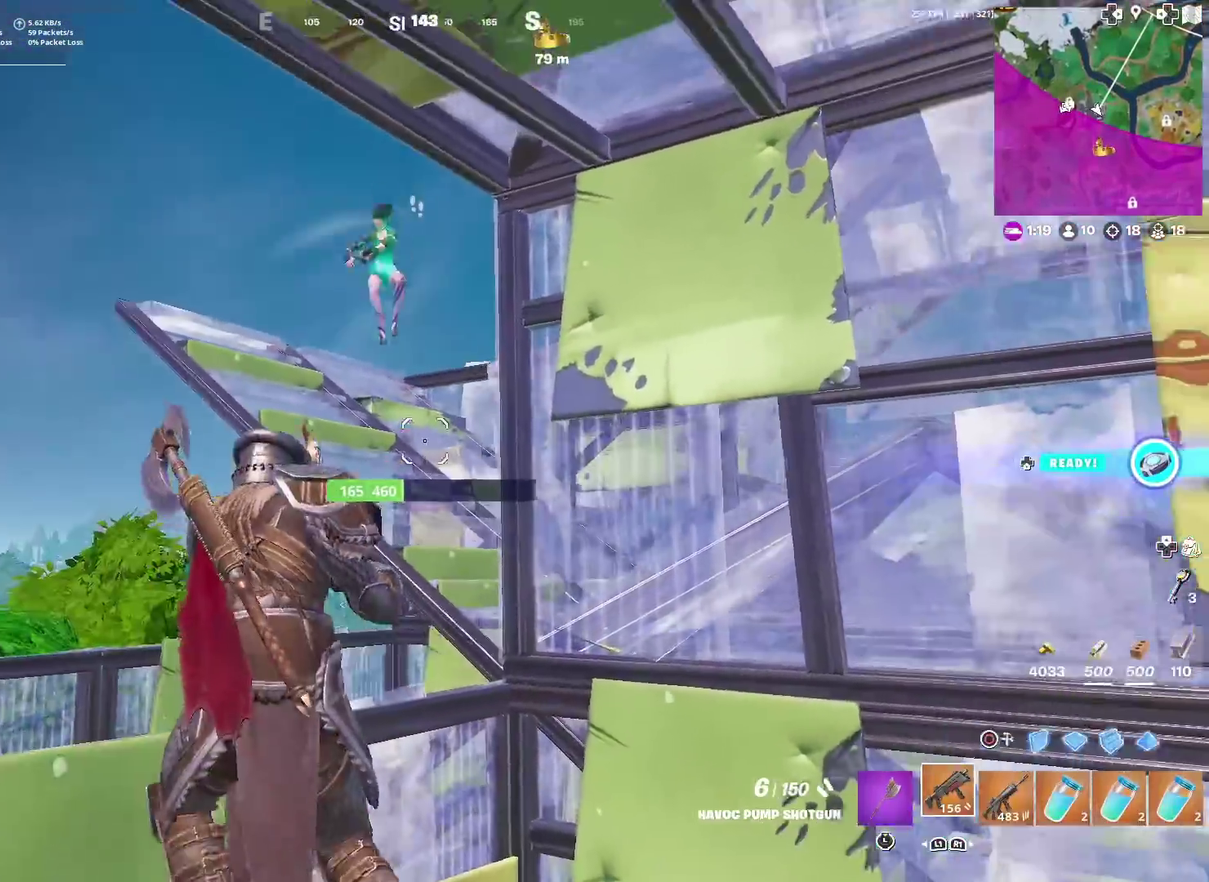
{"dt_ms": 301, "buttons": ["R2"], "left_stick": "up-left", "right_stick": "center", "events": [[34, "CIRCLE", "down"], [117, "CROSS", "down"], [134, "CIRCLE", "up"], [217, "R2", "down"], [267, "CROSS", "up"]]}
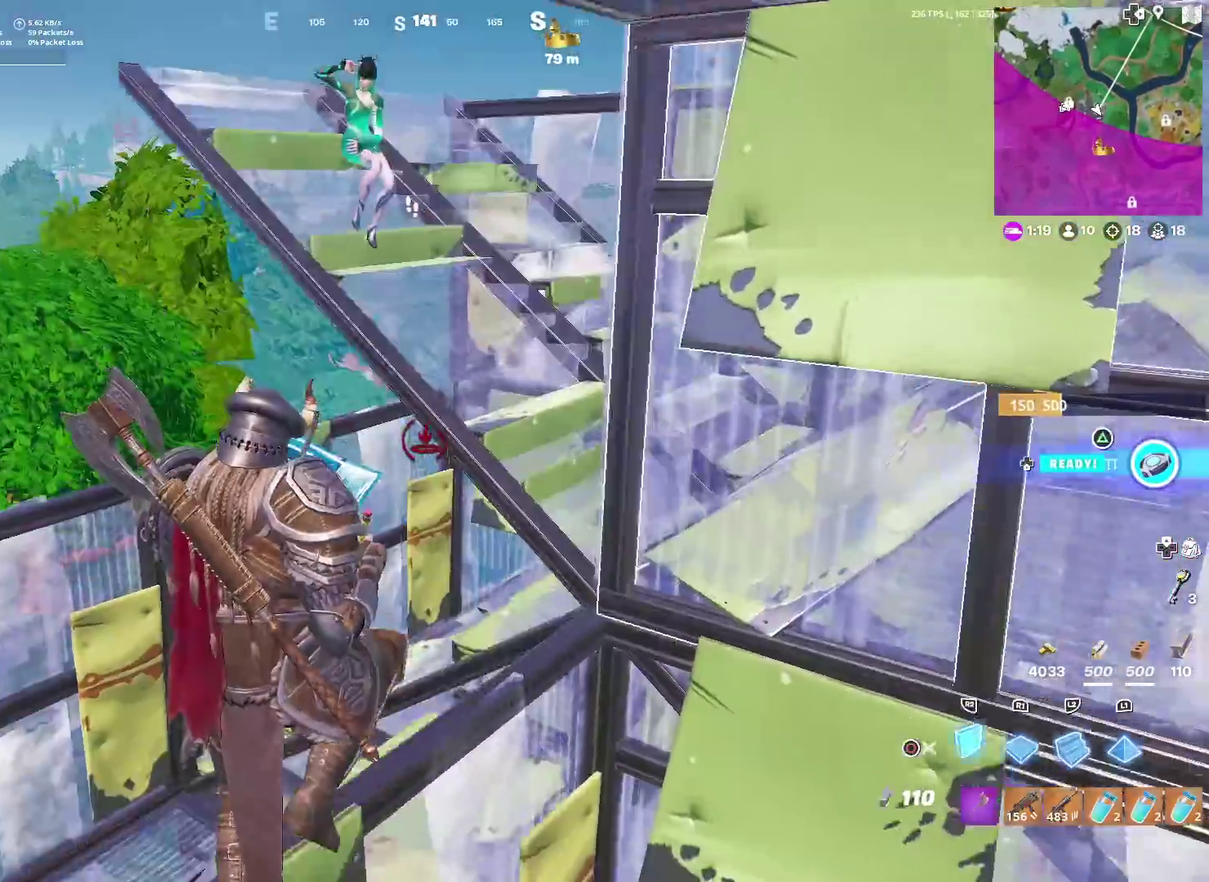
{"dt_ms": 900, "buttons": [], "left_stick": "up-left", "right_stick": "right", "events": [[66, "L2", "down"], [116, "right_stick", "up"], [133, "R2", "up"], [166, "L2", "up"], [166, "R1", "down"], [166, "right_stick", "center"], [250, "L2", "down"], [383, "R1", "up"], [400, "L2", "up"], [400, "left_stick", "left"], [450, "CIRCLE", "down"], [533, "right_stick", "left"], [567, "CIRCLE", "up"], [600, "right_stick", "center"], [634, "left_stick", "up-left"], [767, "right_stick", "left"], [817, "right_stick", "center"], [884, "right_stick", "right"]]}
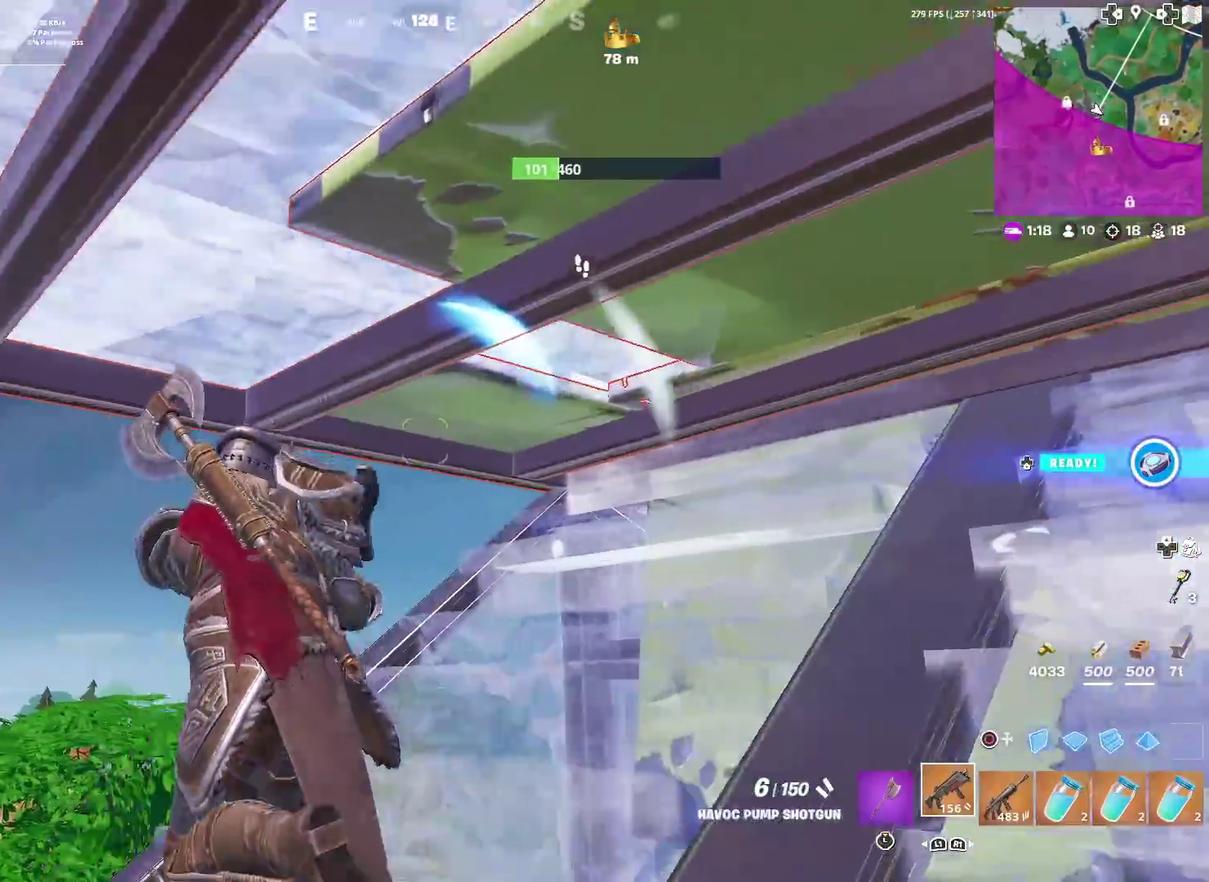
{"dt_ms": 301, "buttons": [], "left_stick": "left", "right_stick": "center", "events": [[51, "right_stick", "up-right"], [67, "CROSS", "down"], [117, "right_stick", "center"], [151, "left_stick", "left"], [184, "CROSS", "up"]]}
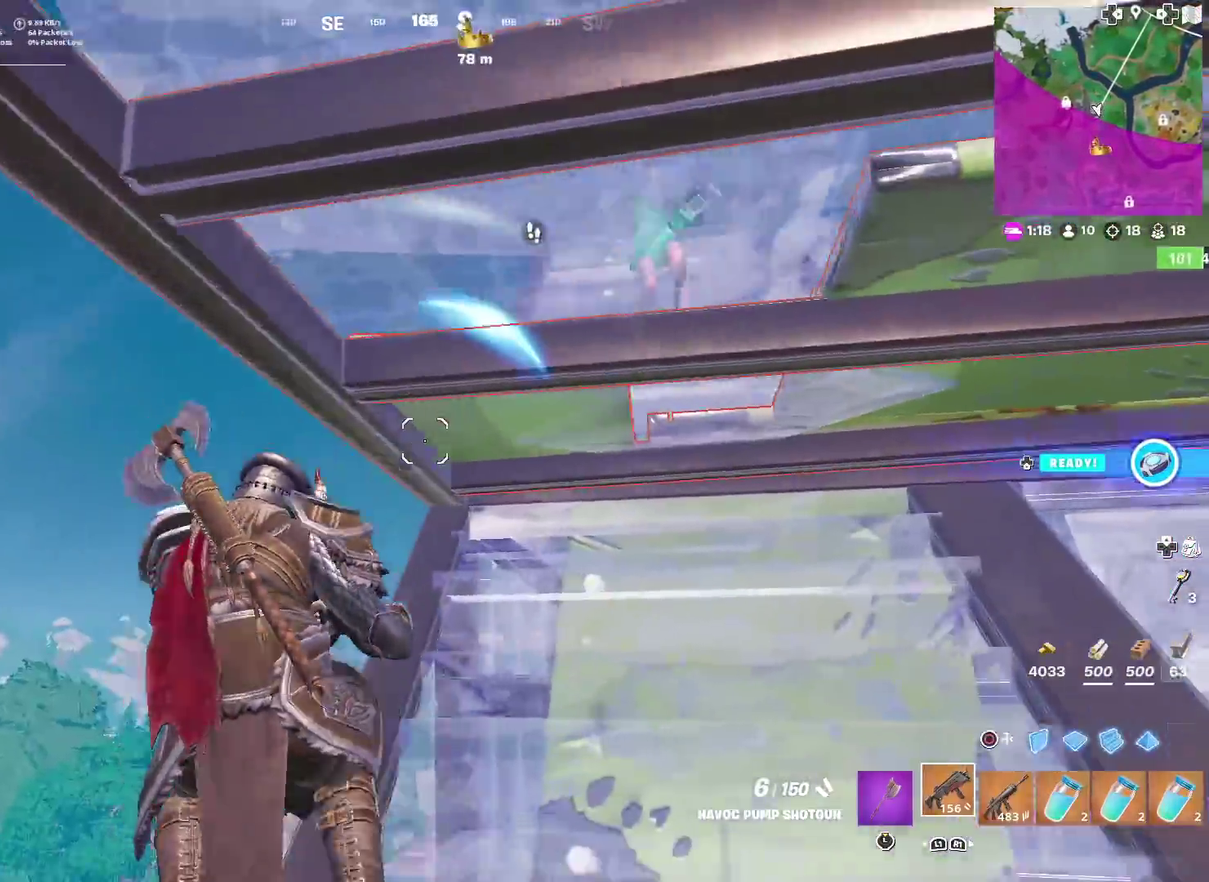
{"dt_ms": 700, "buttons": [], "left_stick": "down-right", "right_stick": "up-left", "events": [[33, "CIRCLE", "down"], [33, "right_stick", "down-right"], [100, "R2", "down"], [100, "right_stick", "center"], [133, "CIRCLE", "up"], [300, "right_stick", "down"], [383, "R2", "up"], [383, "right_stick", "down-right"], [434, "left_stick", "down-left"], [450, "R1", "down"], [550, "right_stick", "up"], [567, "R1", "up"], [567, "R2", "down"], [634, "left_stick", "down"], [667, "R2", "up"], [667, "right_stick", "up-left"], [684, "left_stick", "down-right"]]}
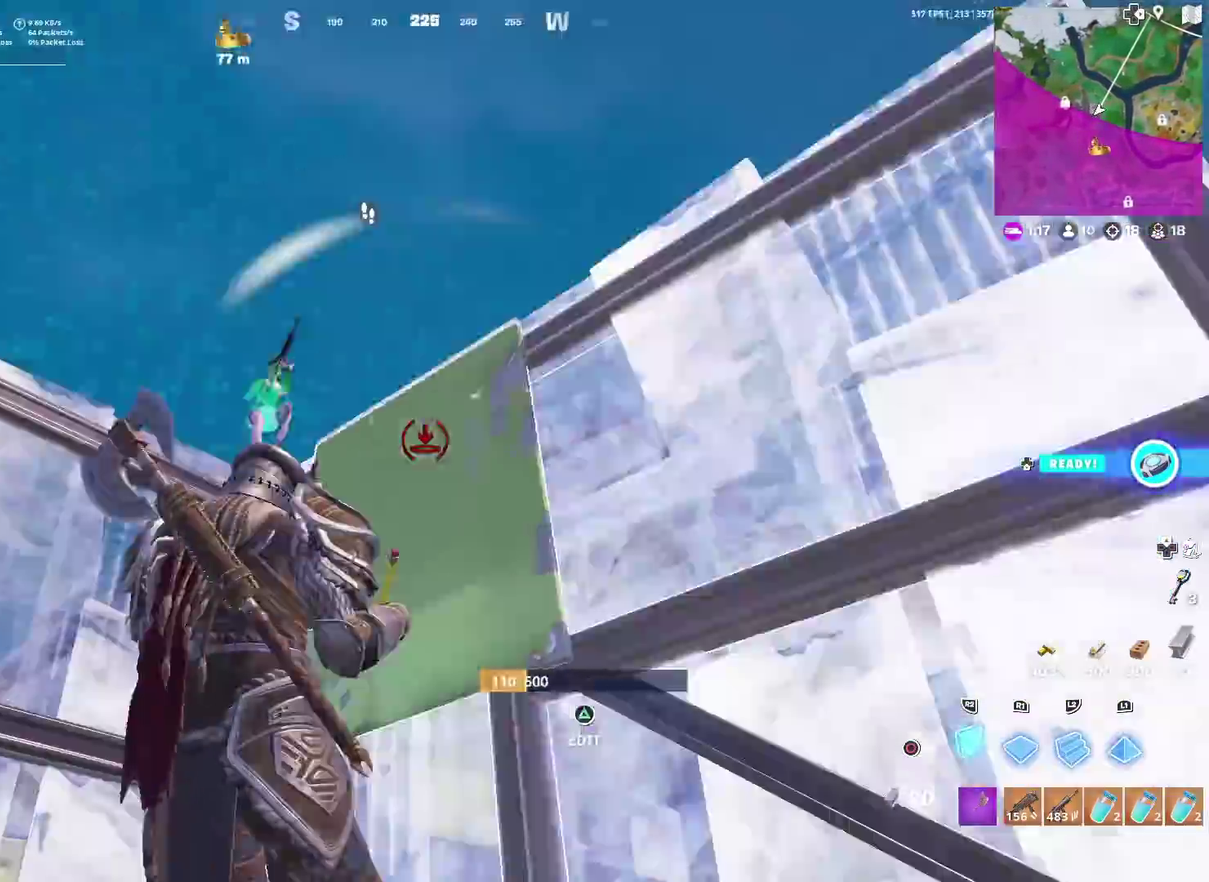
{"dt_ms": 301, "buttons": ["R2"], "left_stick": "left", "right_stick": "center", "events": [[17, "right_stick", "center"], [34, "R1", "down"], [50, "L1", "down"], [151, "L1", "up"], [151, "R1", "up"], [184, "R2", "down"], [184, "left_stick", "down-left"], [234, "left_stick", "left"]]}
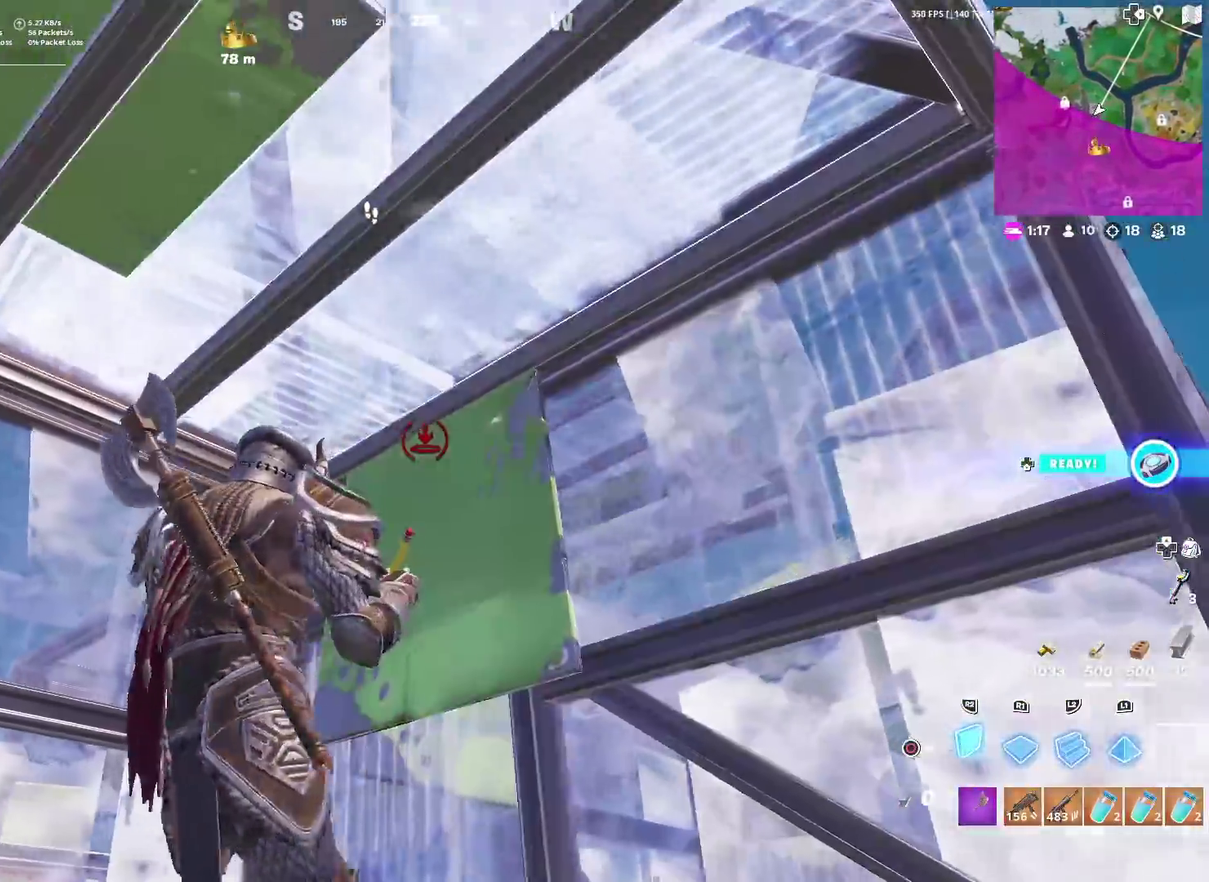
{"dt_ms": 600, "buttons": [], "left_stick": "up-right", "right_stick": "center", "events": [[66, "CIRCLE", "down"], [83, "R2", "up"], [117, "right_stick", "down"], [167, "CIRCLE", "up"], [217, "right_stick", "center"], [283, "left_stick", "up-left"], [333, "left_stick", "up"], [400, "left_stick", "up-right"], [400, "right_stick", "up"], [450, "left_stick", "right"], [484, "right_stick", "center"], [600, "left_stick", "up-right"]]}
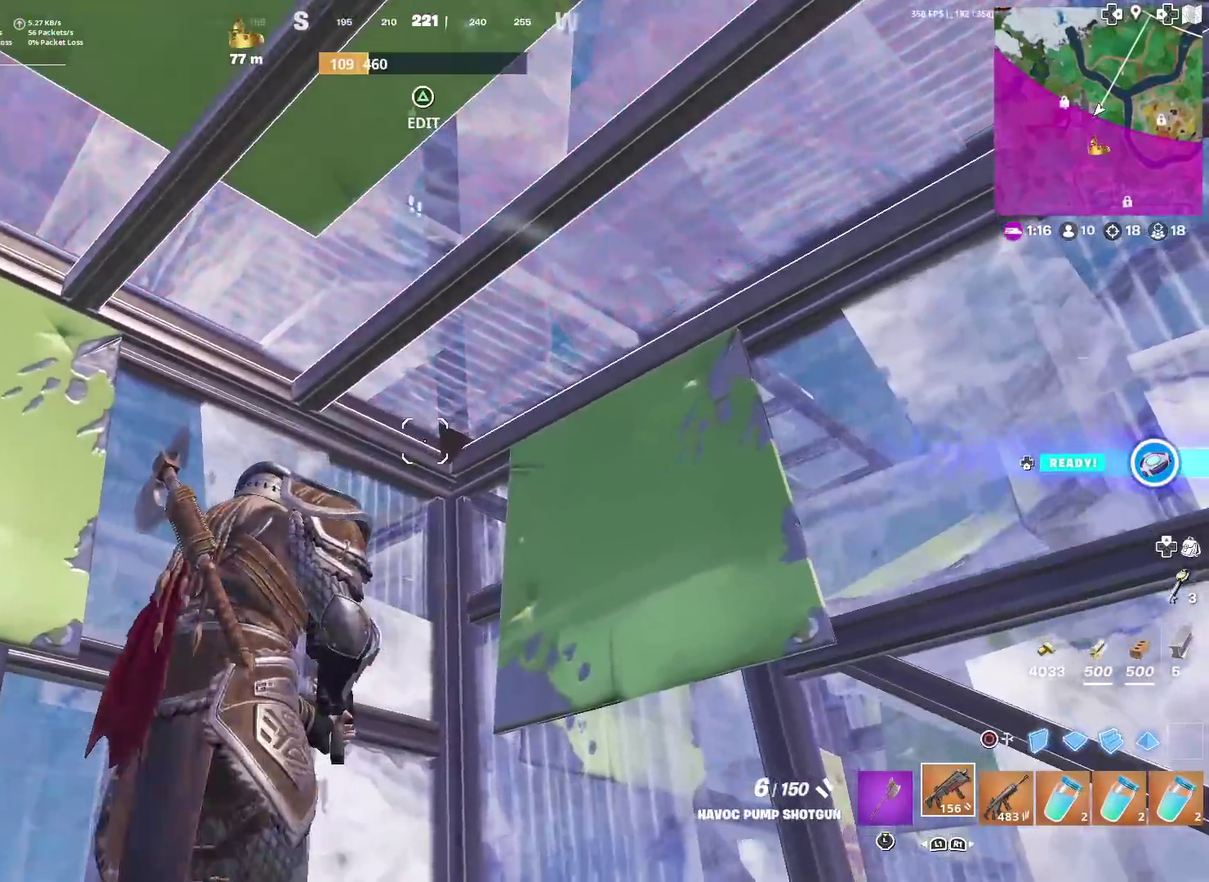
{"dt_ms": 401, "buttons": [], "left_stick": "center", "right_stick": "center", "events": [[84, "left_stick", "up-left"], [134, "left_stick", "left"], [301, "left_stick", "center"]]}